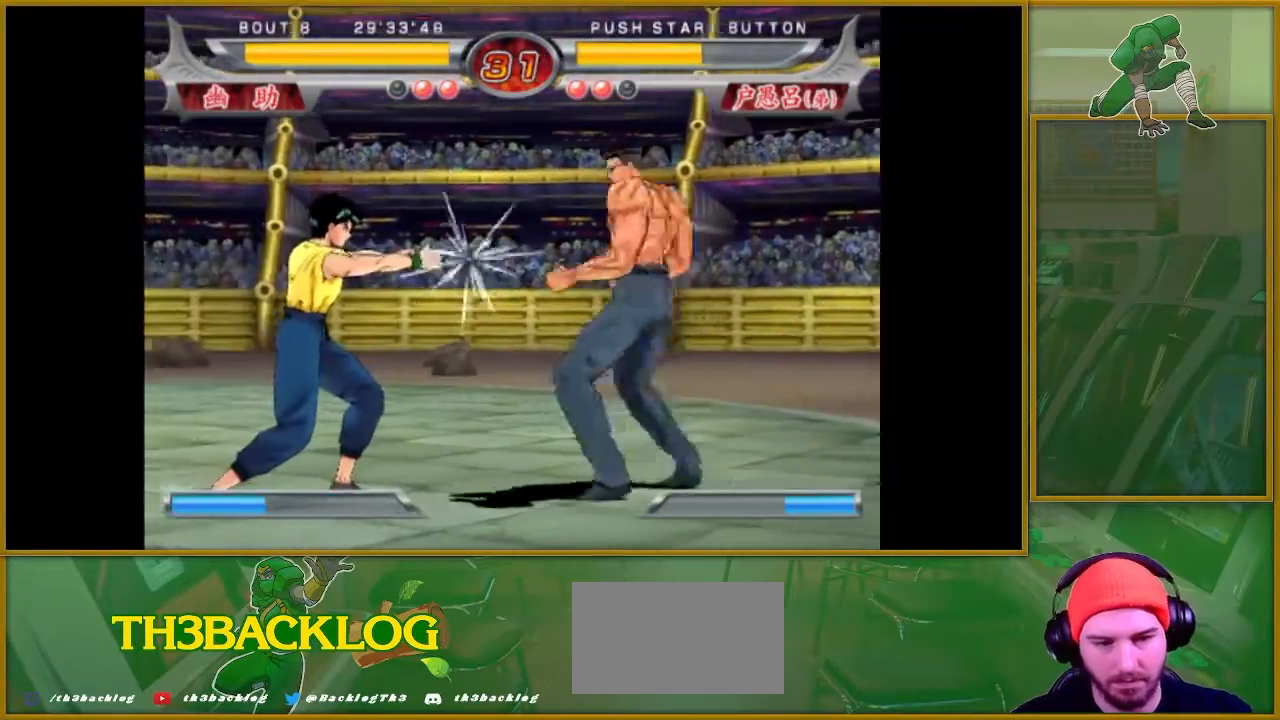
Gameplay with a controller (arcade stick); each line is a JSON object with the inputs held at the frame after it. "events" lists button and stick changes between this image and that frame as [ms after this image, input, new state], when the widget could be followed in between. Not read: L3 R3.
{"buttons": [], "left_stick": "left", "events": [[83, "SQUARE", "up"], [250, "left_stick", "left"], [367, "left_stick", "center"], [483, "left_stick", "left"]]}
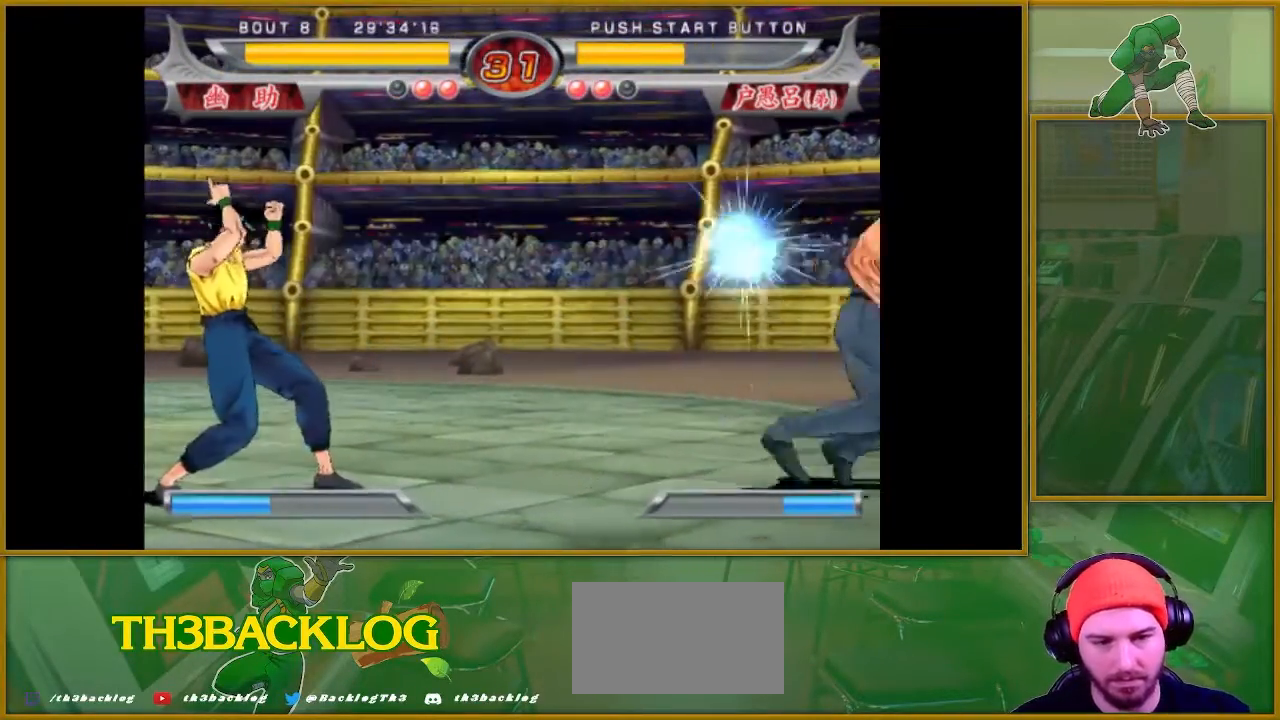
{"buttons": [], "left_stick": "right", "events": [[84, "left_stick", "center"], [184, "left_stick", "left"], [434, "left_stick", "down"], [501, "left_stick", "right"]]}
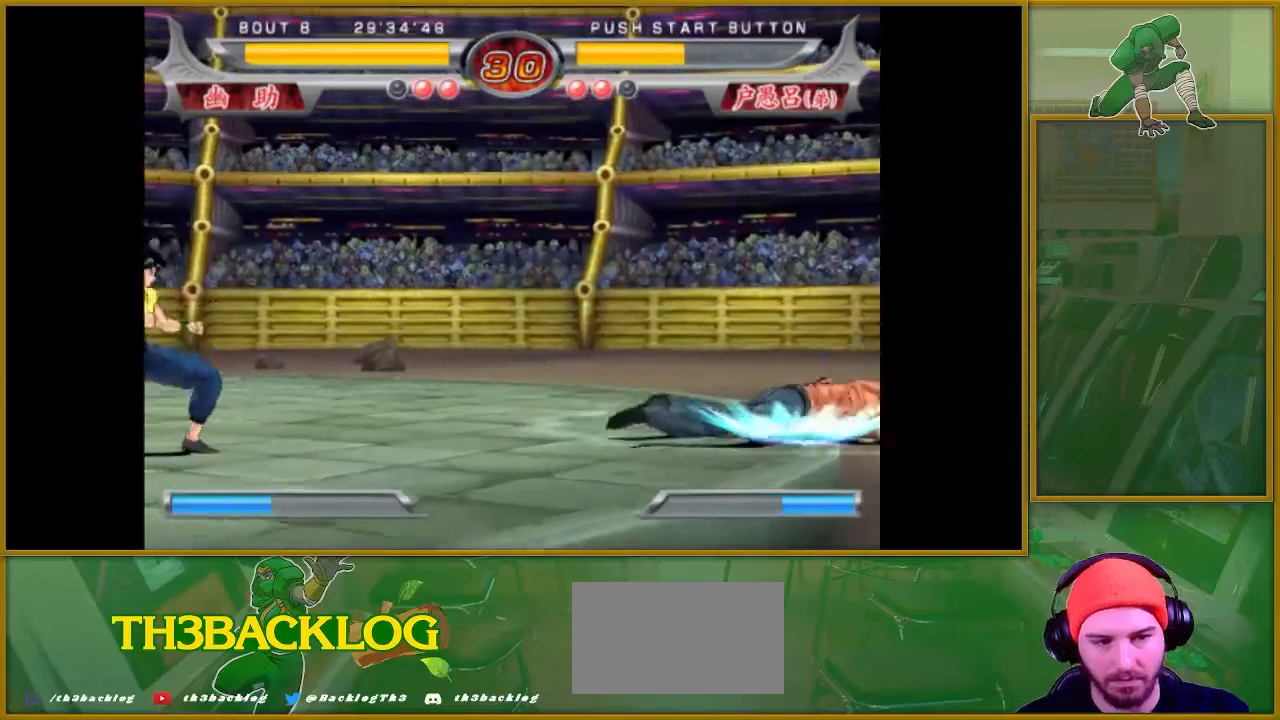
{"buttons": ["SQUARE"], "left_stick": "center", "events": [[50, "SQUARE", "down"], [100, "left_stick", "center"]]}
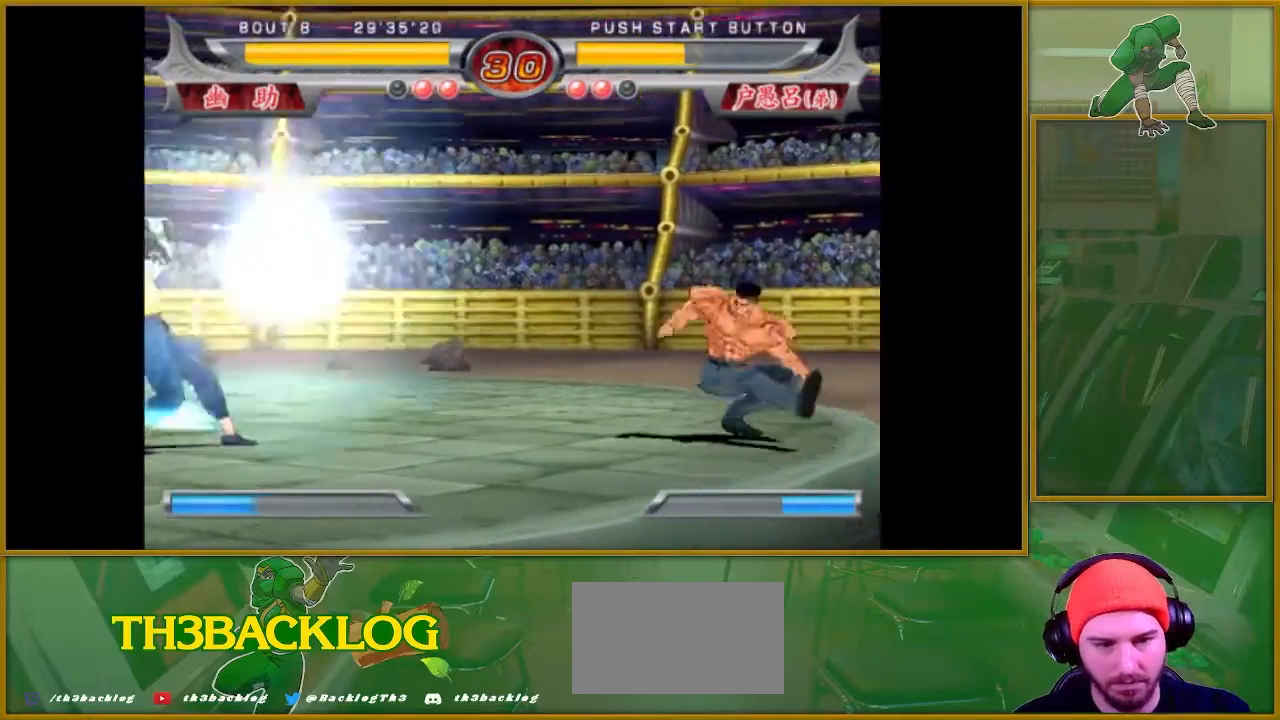
{"buttons": [], "left_stick": "right", "events": [[117, "SQUARE", "up"], [350, "left_stick", "right"], [417, "left_stick", "center"], [501, "left_stick", "right"]]}
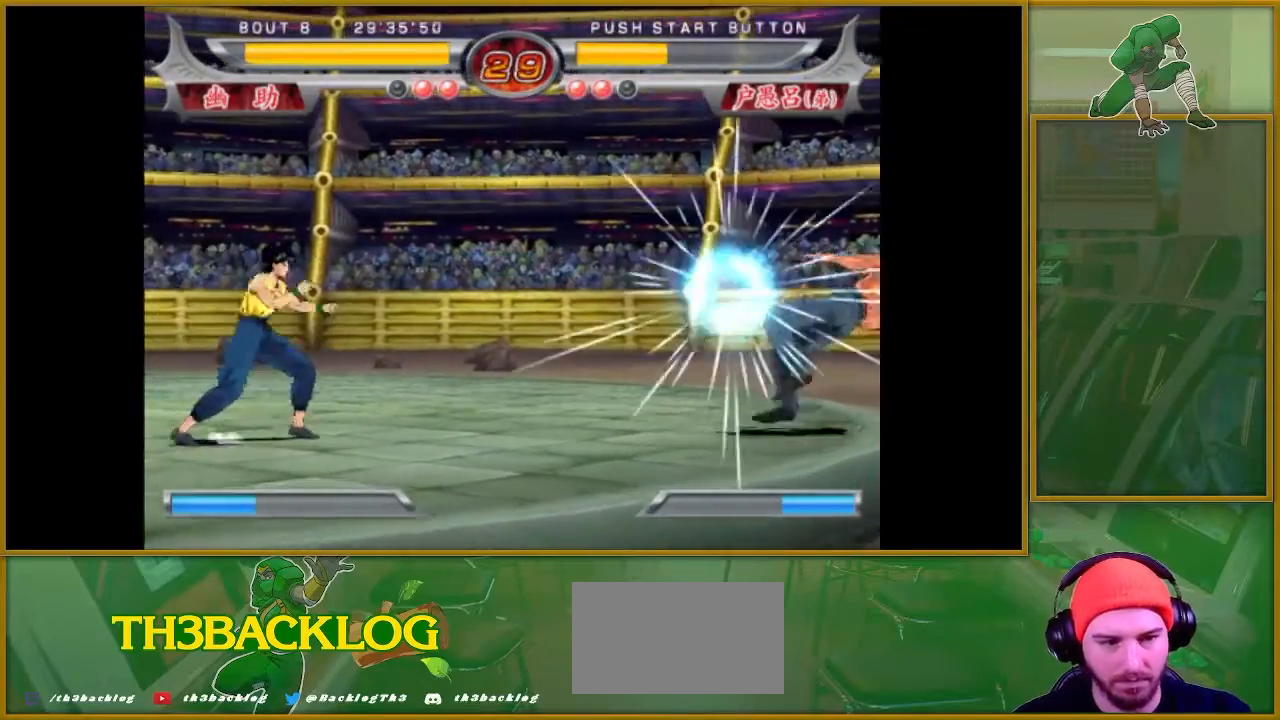
{"buttons": ["SQUARE"], "left_stick": "right", "events": [[116, "left_stick", "center"], [183, "left_stick", "left"], [317, "left_stick", "down"], [383, "left_stick", "right"], [417, "SQUARE", "down"]]}
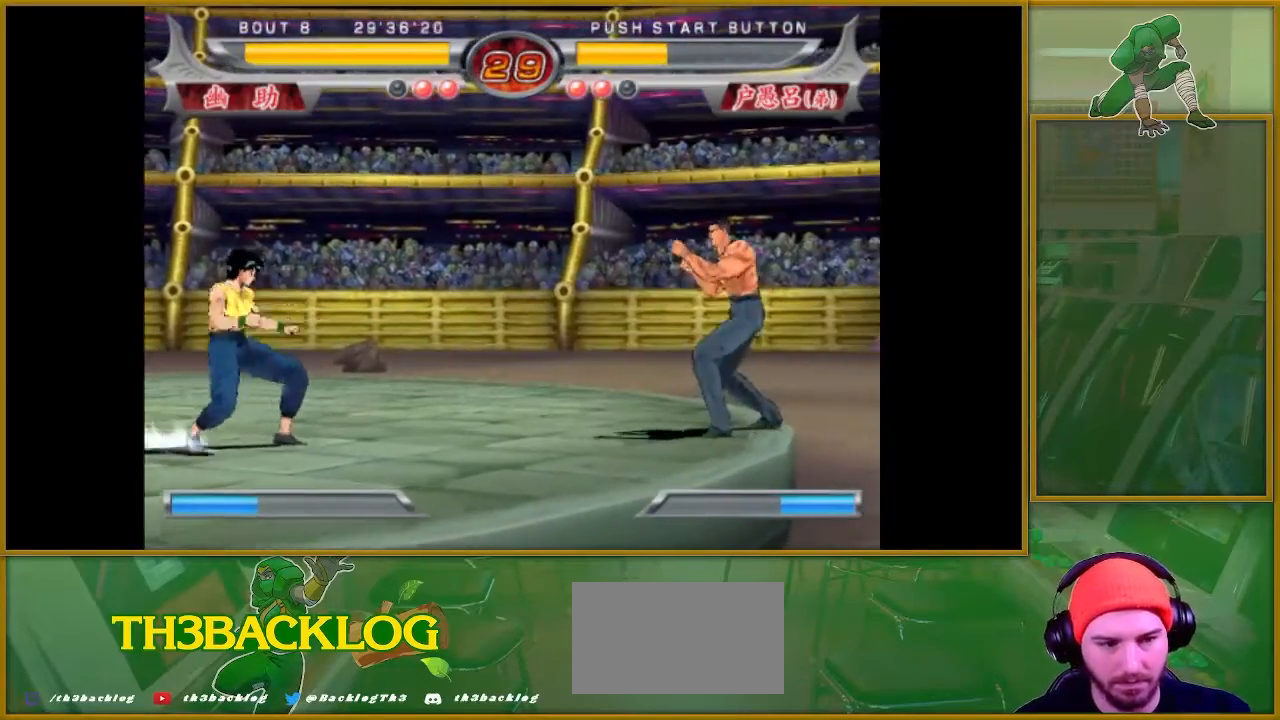
{"buttons": [], "left_stick": "left", "events": [[17, "left_stick", "center"], [167, "SQUARE", "up"], [467, "left_stick", "left"]]}
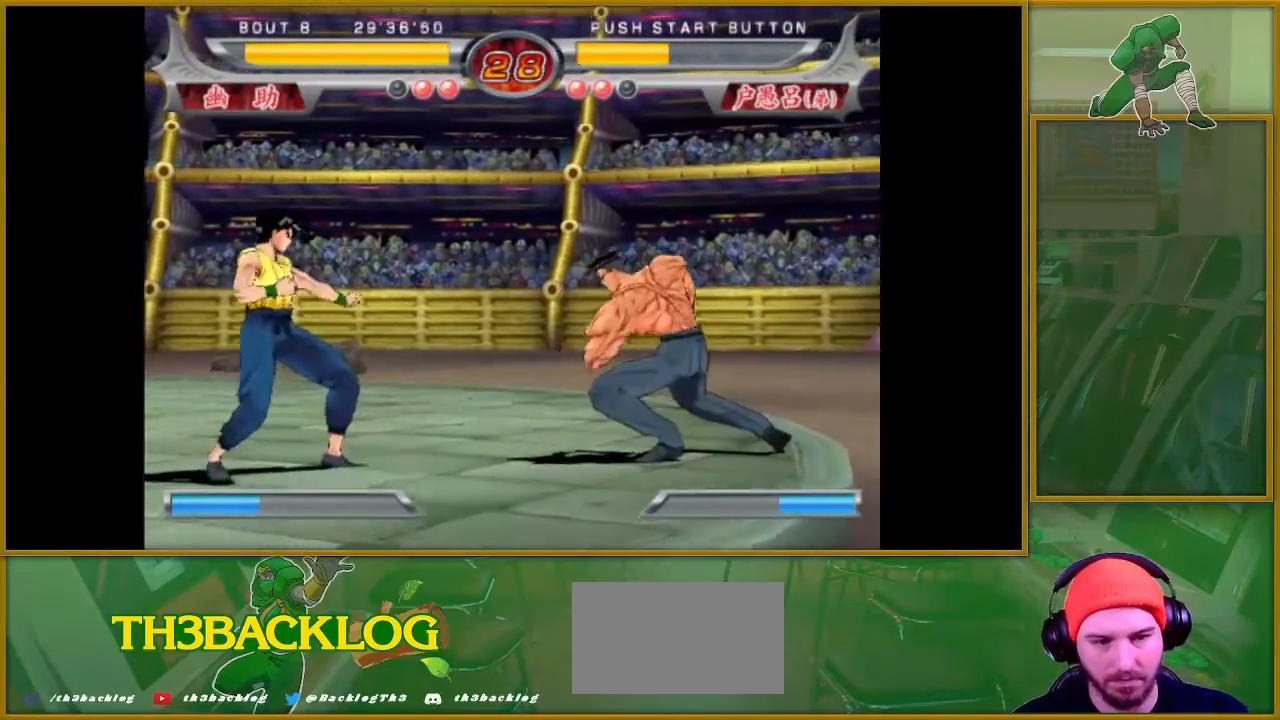
{"buttons": ["SQUARE"], "left_stick": "center", "events": [[33, "left_stick", "center"], [100, "left_stick", "left"], [350, "left_stick", "down"], [417, "left_stick", "right"], [467, "SQUARE", "down"], [483, "left_stick", "center"]]}
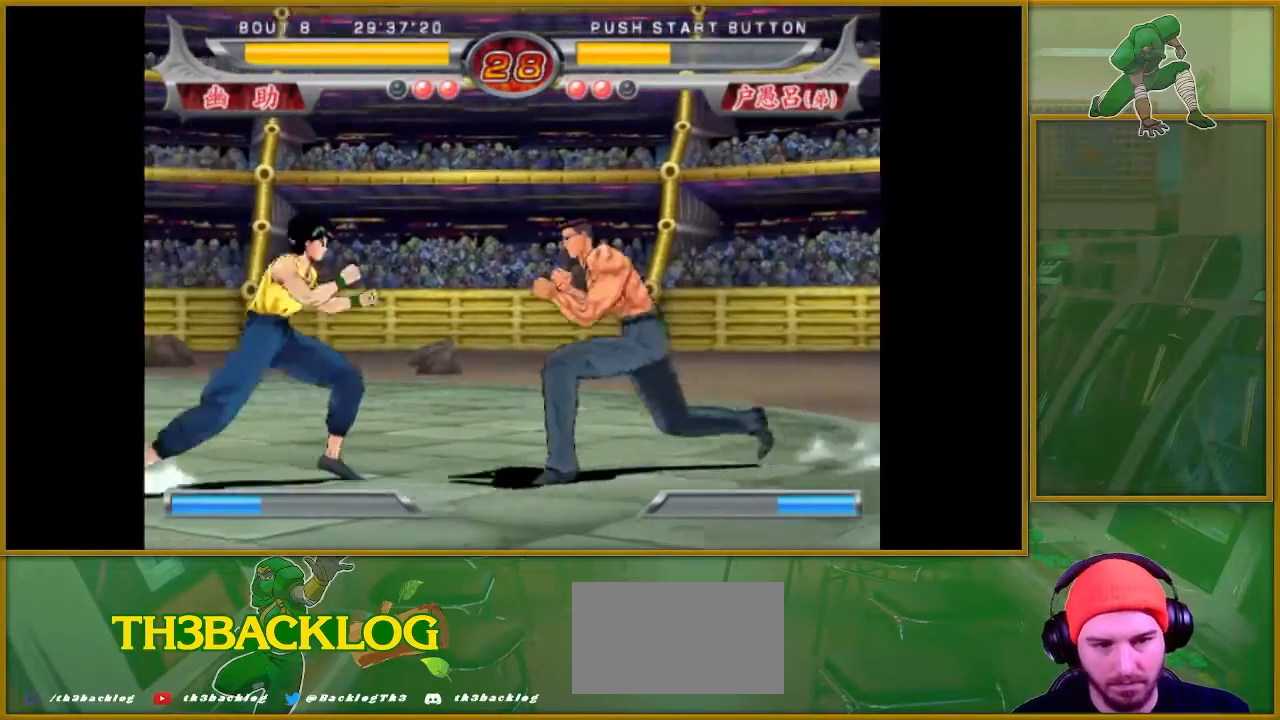
{"buttons": [], "left_stick": "center", "events": [[150, "SQUARE", "up"], [334, "left_stick", "left"], [434, "left_stick", "center"]]}
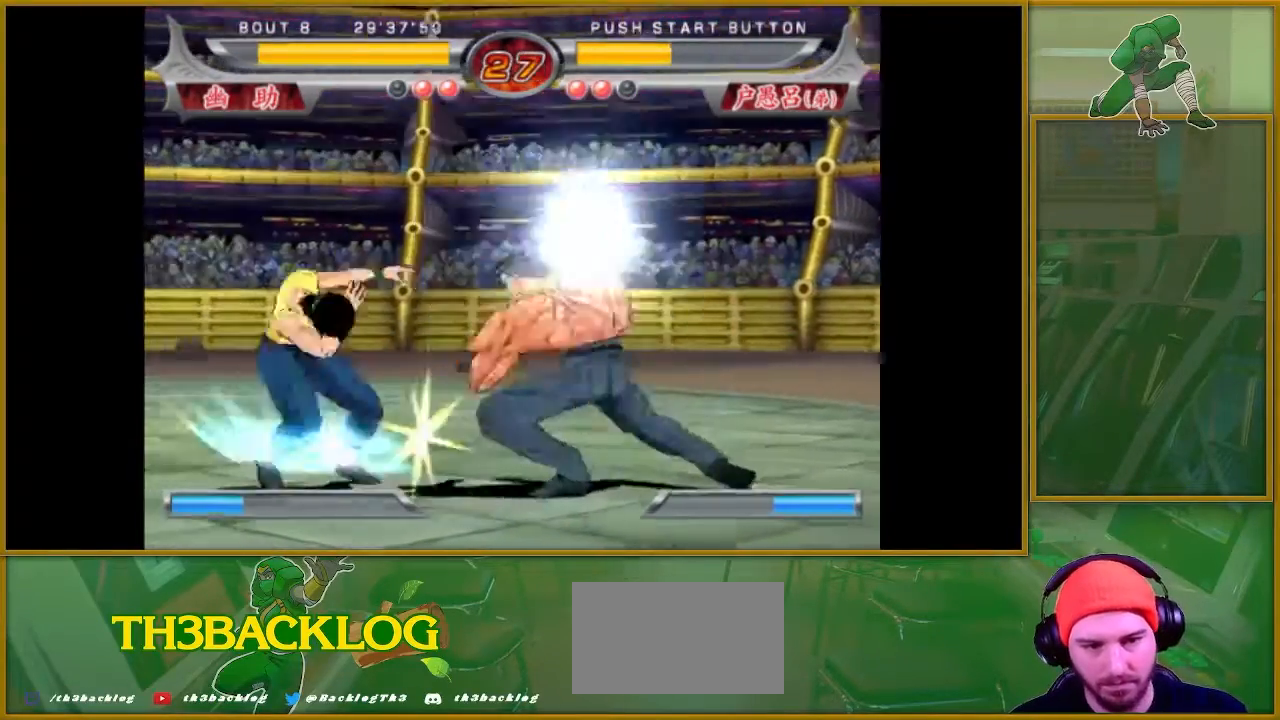
{"buttons": [], "left_stick": "left", "events": [[16, "left_stick", "left"], [200, "left_stick", "center"], [267, "left_stick", "left"], [367, "left_stick", "center"], [433, "left_stick", "left"]]}
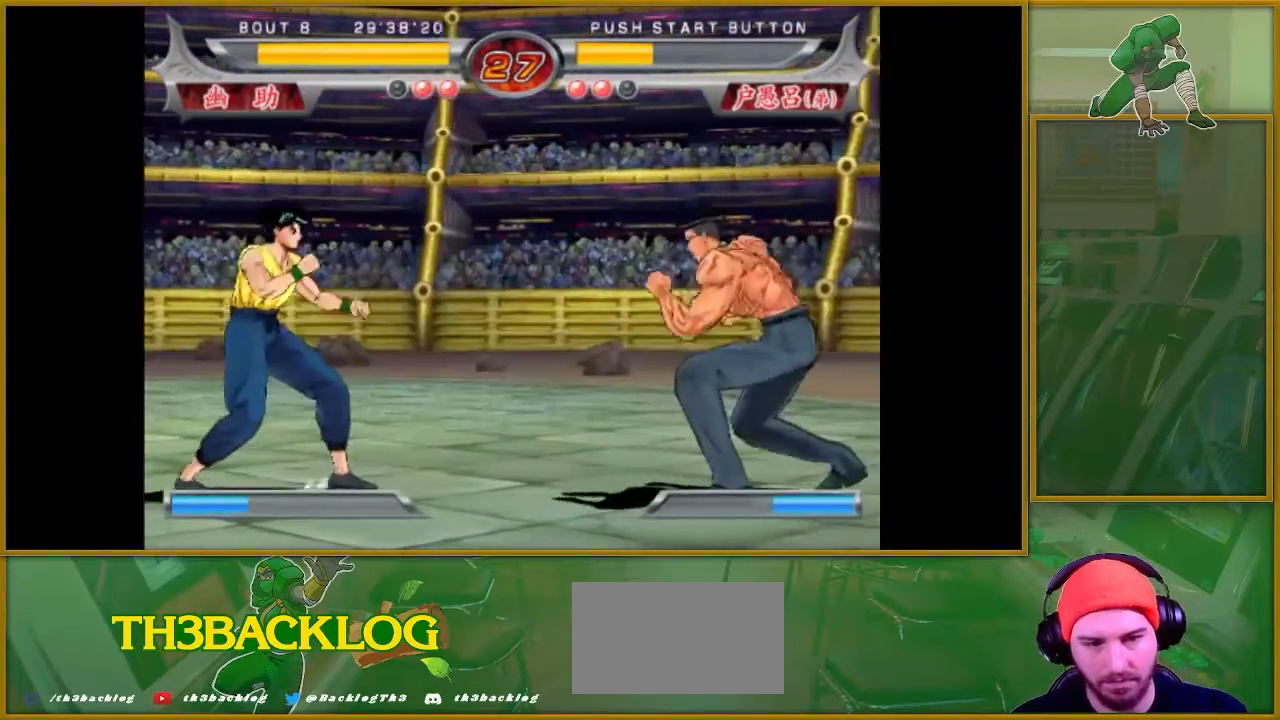
{"buttons": ["SQUARE"], "left_stick": "center", "events": [[150, "left_stick", "down"], [217, "left_stick", "right"], [250, "SQUARE", "down"], [284, "left_stick", "center"]]}
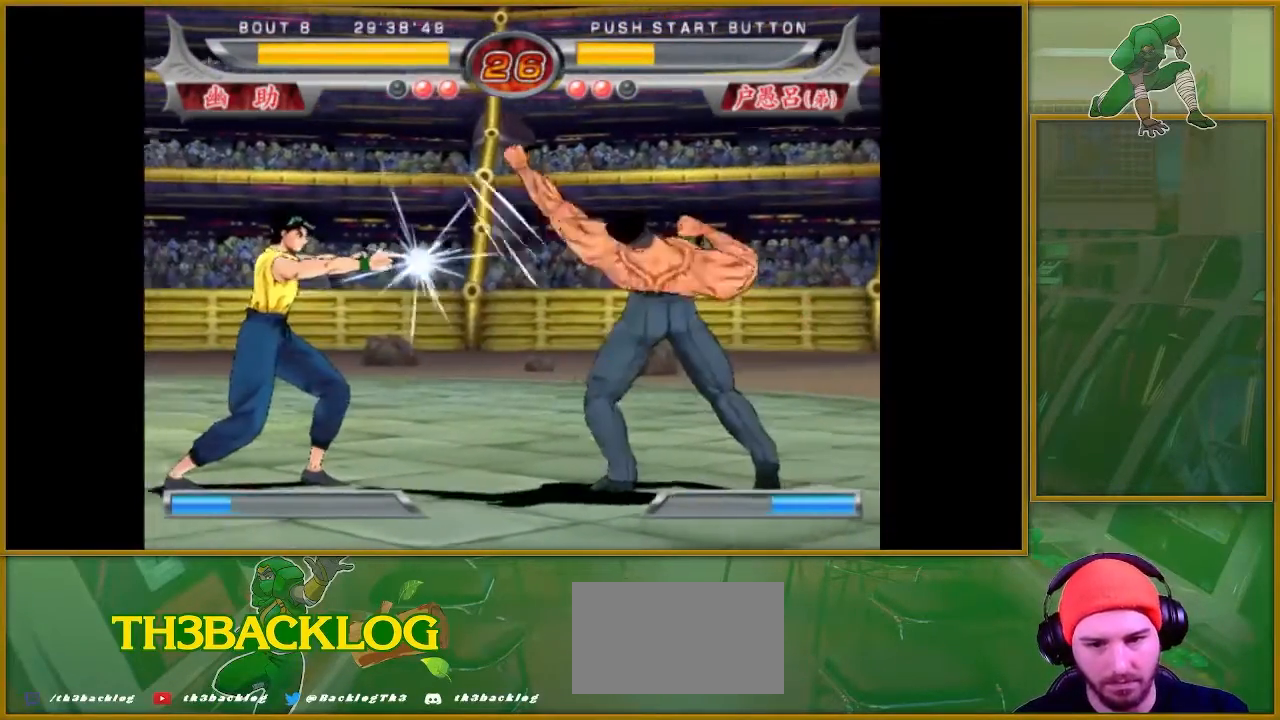
{"buttons": [], "left_stick": "center", "events": [[50, "SQUARE", "up"], [100, "left_stick", "left"], [233, "left_stick", "center"]]}
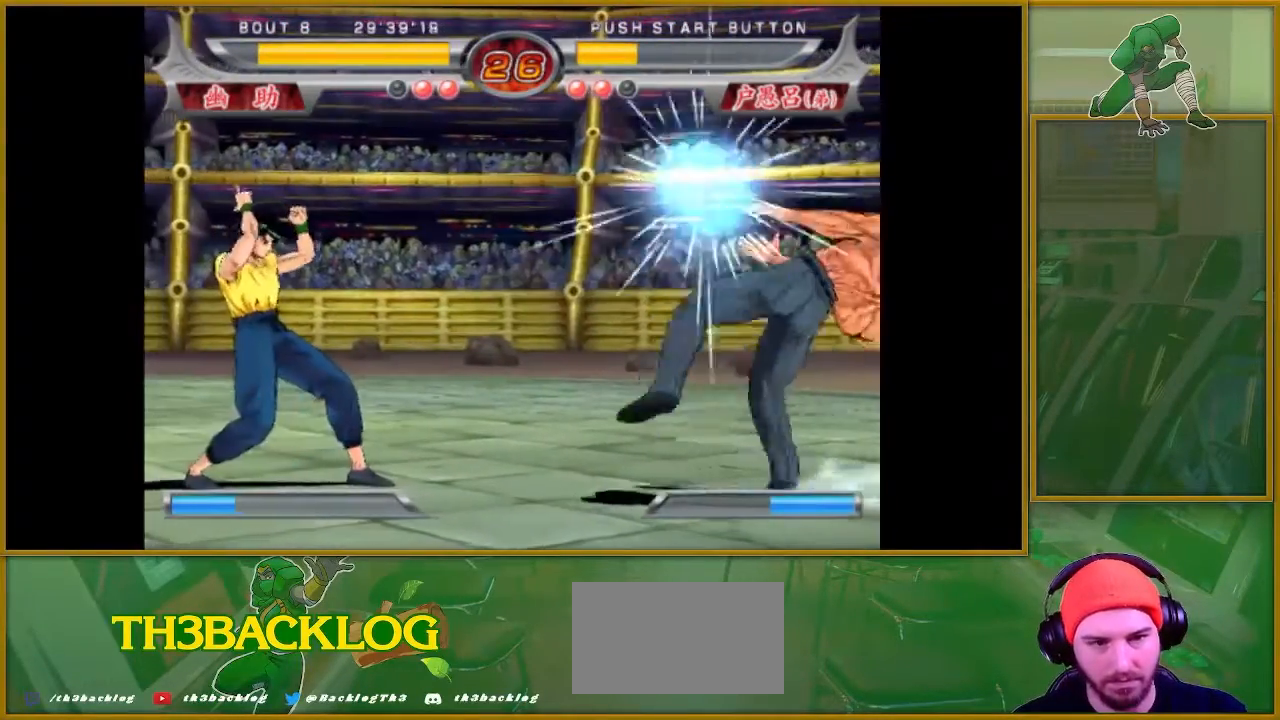
{"buttons": [], "left_stick": "center", "events": [[17, "left_stick", "left"], [150, "left_stick", "down"], [217, "left_stick", "right"], [267, "SQUARE", "down"], [334, "left_stick", "center"], [367, "SQUARE", "up"]]}
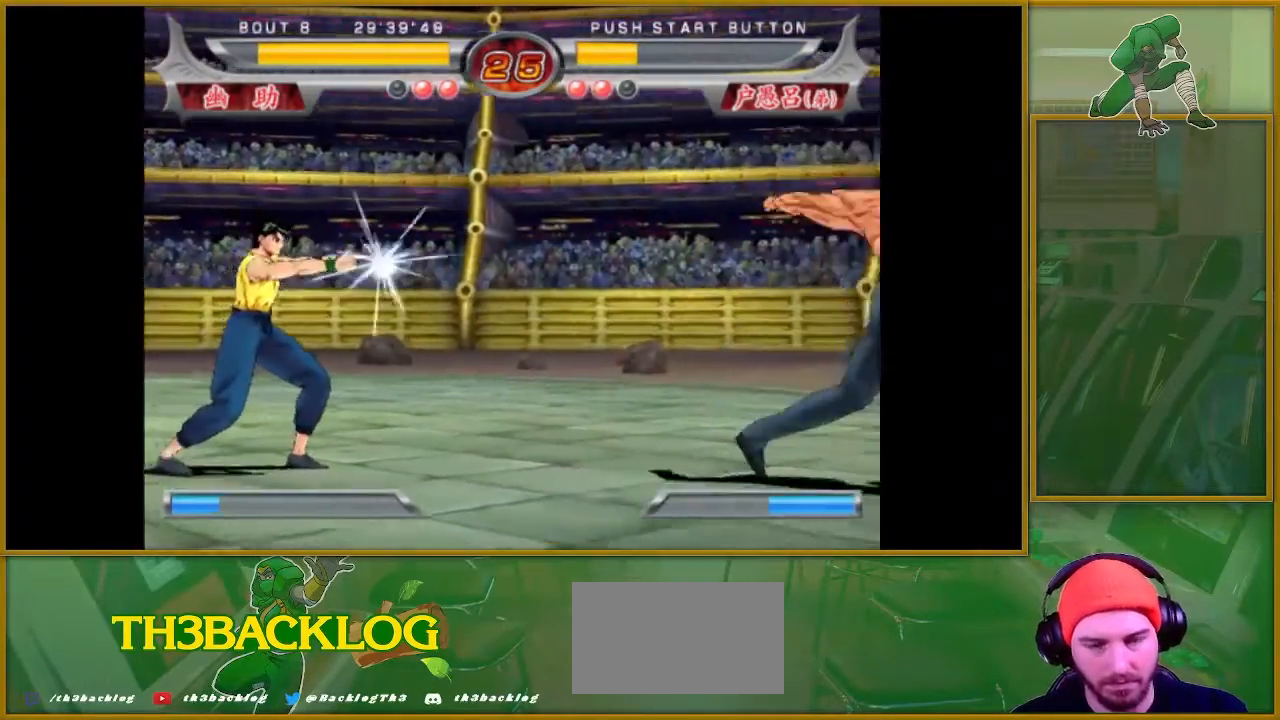
{"buttons": [], "left_stick": "left", "events": [[483, "left_stick", "left"]]}
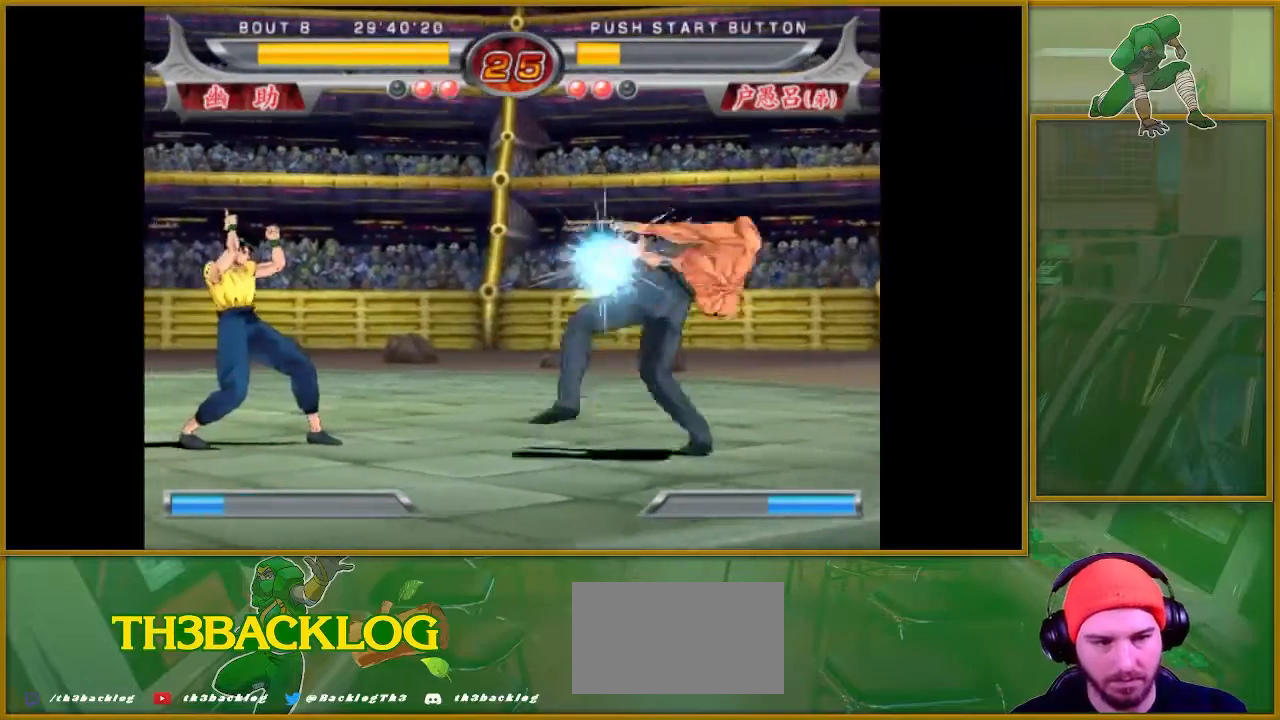
{"buttons": [], "left_stick": "center", "events": [[100, "left_stick", "down"], [184, "left_stick", "right"], [217, "SQUARE", "down"], [317, "left_stick", "center"], [367, "SQUARE", "up"]]}
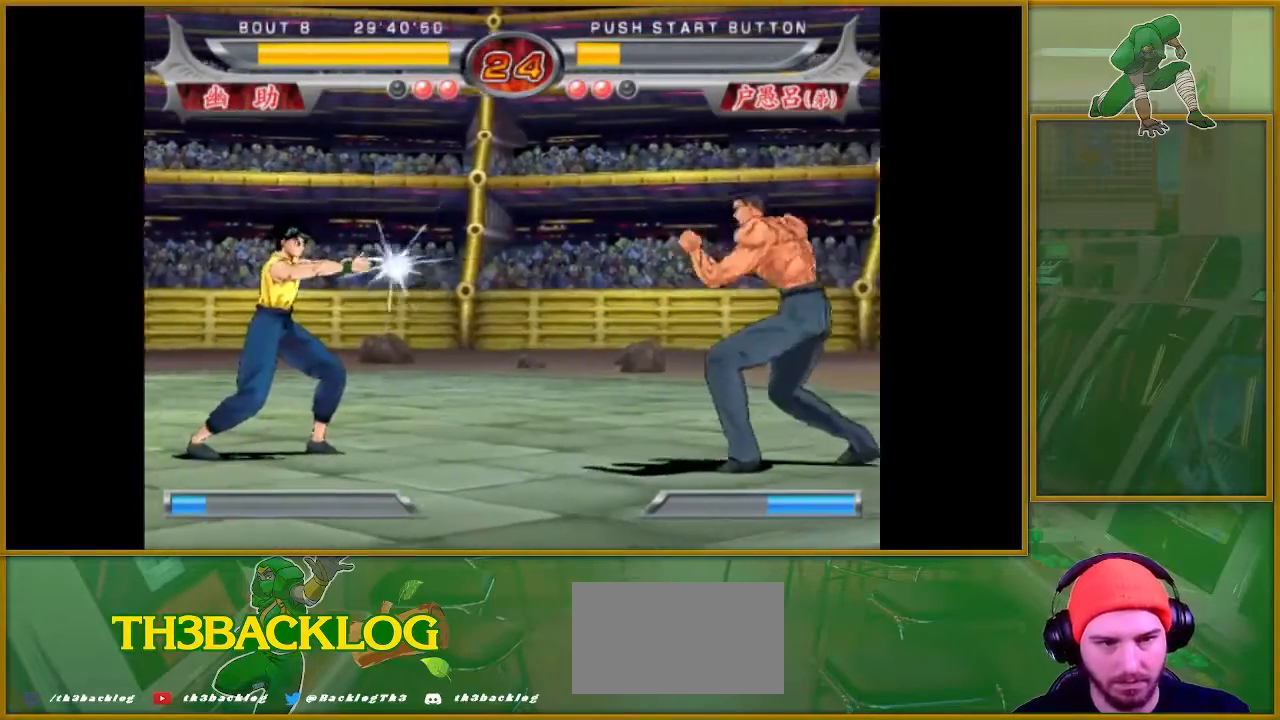
{"buttons": [], "left_stick": "left", "events": [[400, "left_stick", "left"]]}
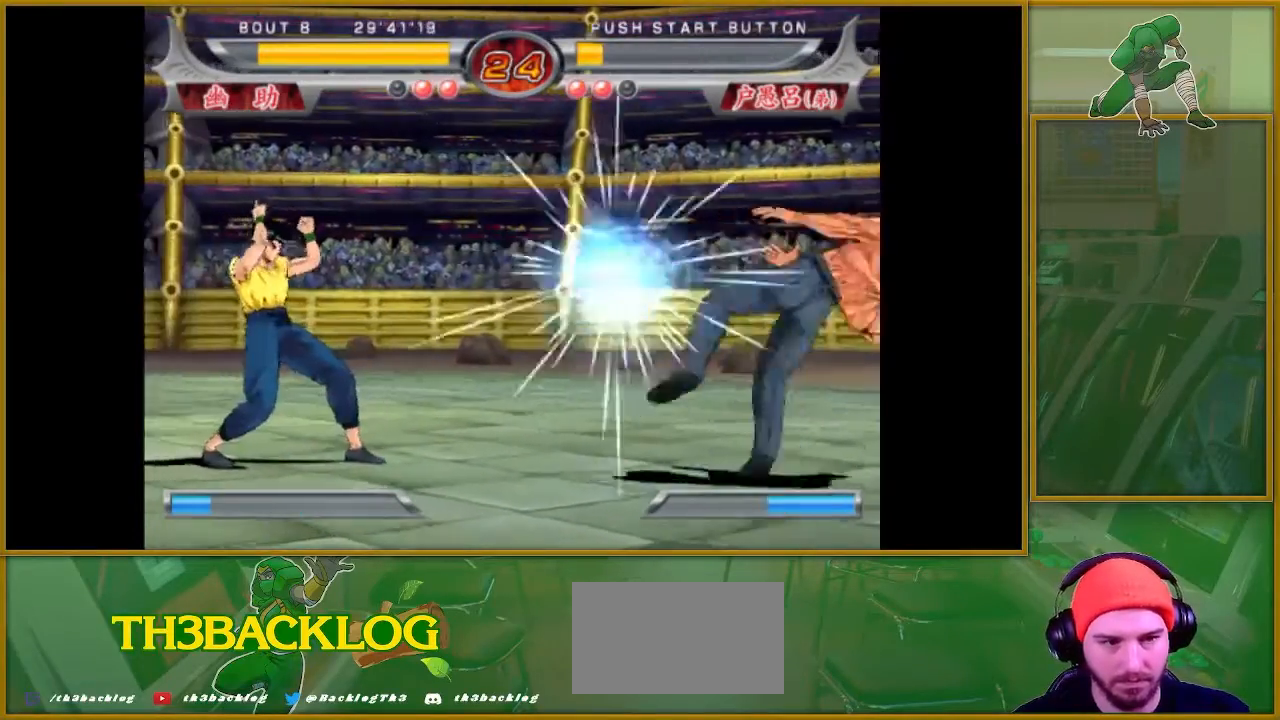
{"buttons": [], "left_stick": "center", "events": [[67, "left_stick", "down"], [150, "left_stick", "right"], [184, "SQUARE", "down"], [250, "left_stick", "center"], [284, "SQUARE", "up"]]}
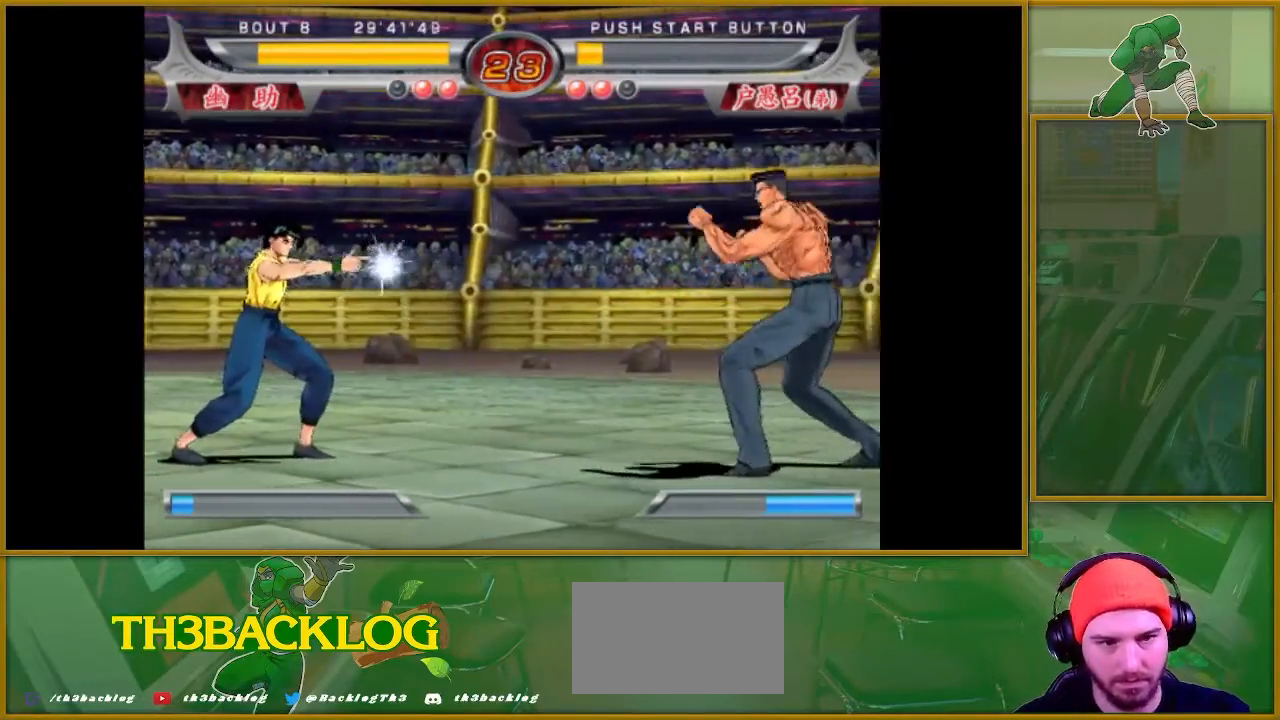
{"buttons": [], "left_stick": "down", "events": [[217, "left_stick", "left"], [450, "left_stick", "down"]]}
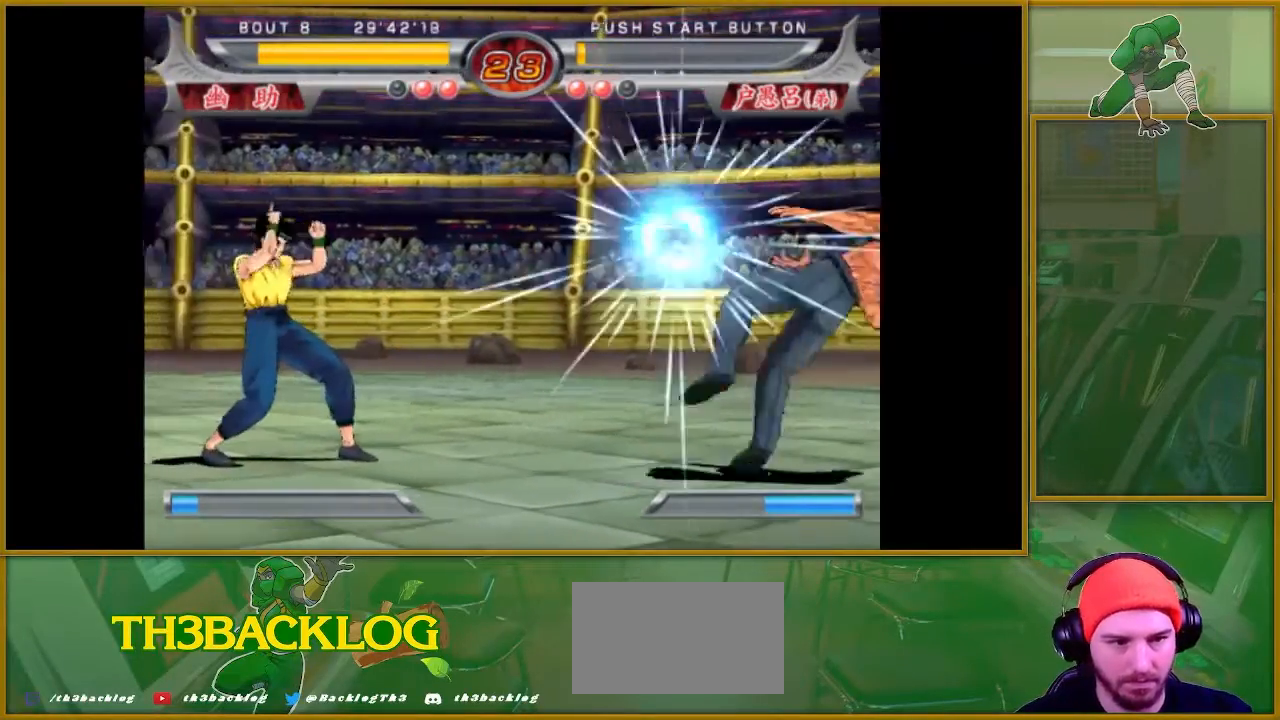
{"buttons": [], "left_stick": "center", "events": [[50, "left_stick", "right"], [117, "SQUARE", "down"], [150, "left_stick", "center"], [200, "SQUARE", "up"]]}
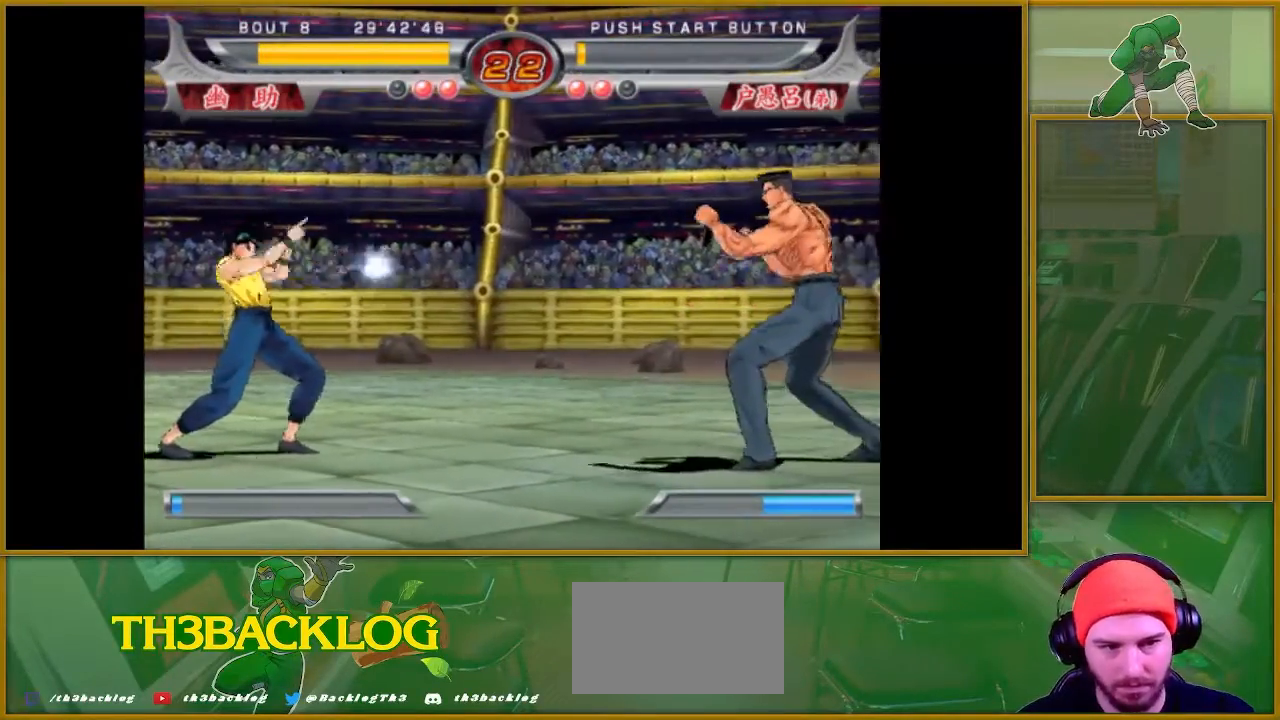
{"buttons": [], "left_stick": "down", "events": [[250, "left_stick", "left"], [417, "left_stick", "down"]]}
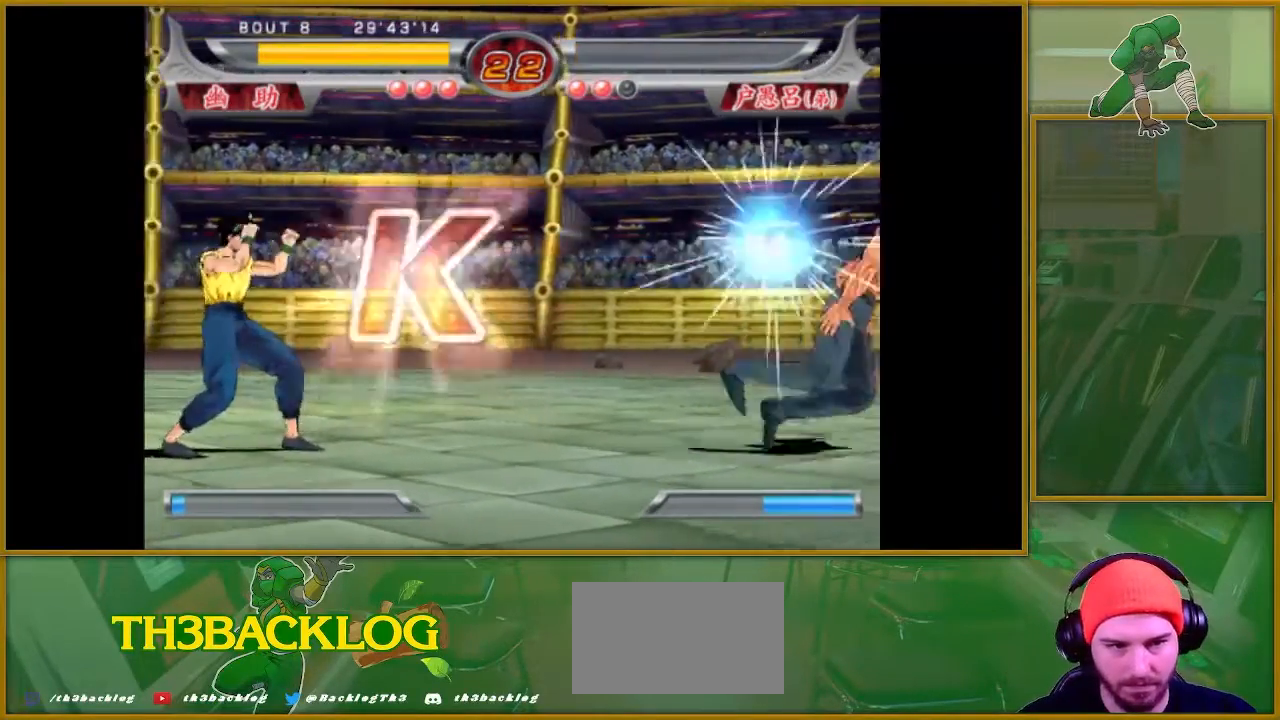
{"buttons": [], "left_stick": "center", "events": [[17, "left_stick", "right"], [67, "SQUARE", "down"], [117, "left_stick", "center"], [200, "SQUARE", "up"]]}